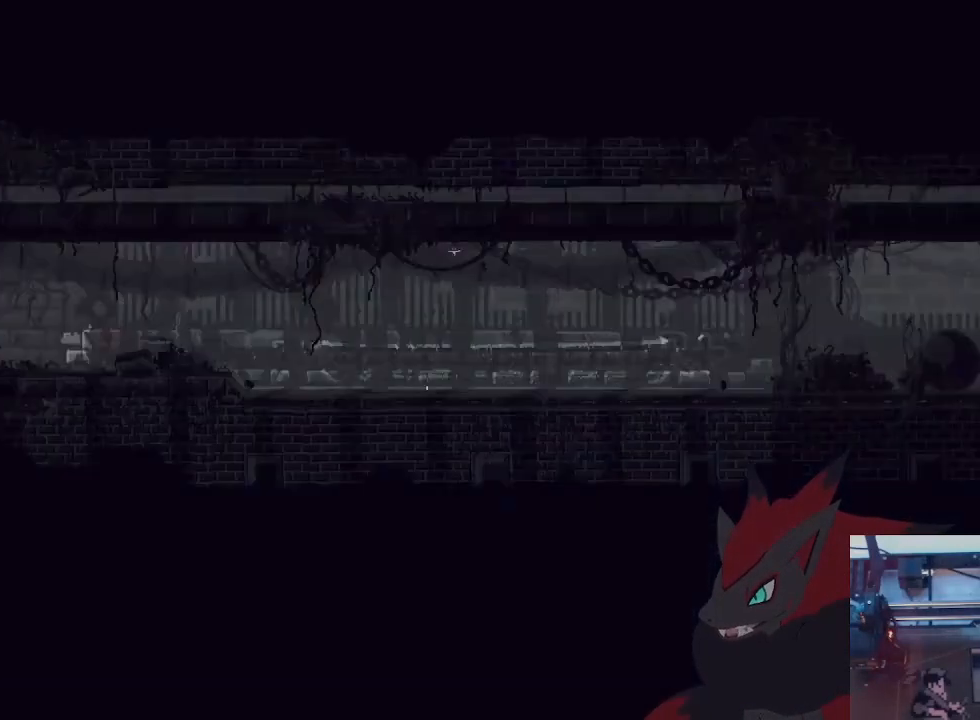
Gameplay with a controller (Xbox layout); each line is a JSON object with the inputs held at the frame after it (dt_ms = milliseconds from this image to that frame). "events" lists button and stick changes between this image and that frame as [ms after this image, input, new state], when the widget could be followed in between. Not read: R3 SELECT START.
{"dt_ms": 500, "buttons": ["A"], "left_stick": "right", "right_stick": "center", "events": [[67, "A", "down"], [200, "A", "up"], [267, "A", "down"], [367, "left_stick", "up-right"], [400, "A", "up"], [467, "A", "down"], [467, "left_stick", "right"]]}
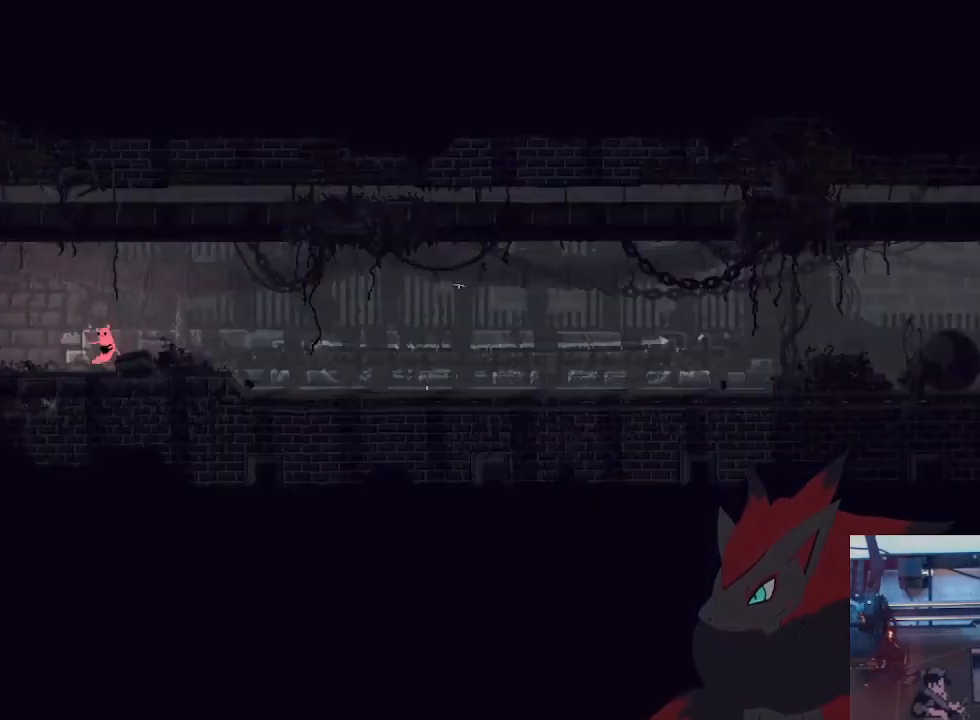
{"dt_ms": 500, "buttons": [], "left_stick": "right", "right_stick": "center", "events": [[100, "A", "up"], [200, "A", "down"], [333, "A", "up"], [400, "A", "down"], [500, "A", "up"]]}
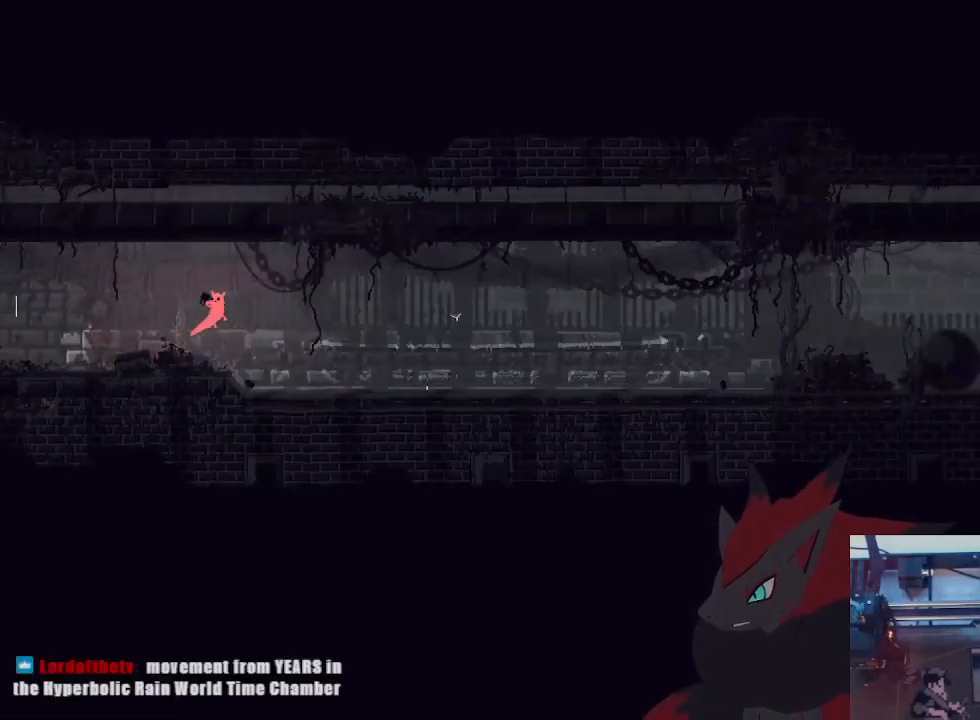
{"dt_ms": 1000, "buttons": ["B"], "left_stick": "right", "right_stick": "center"}
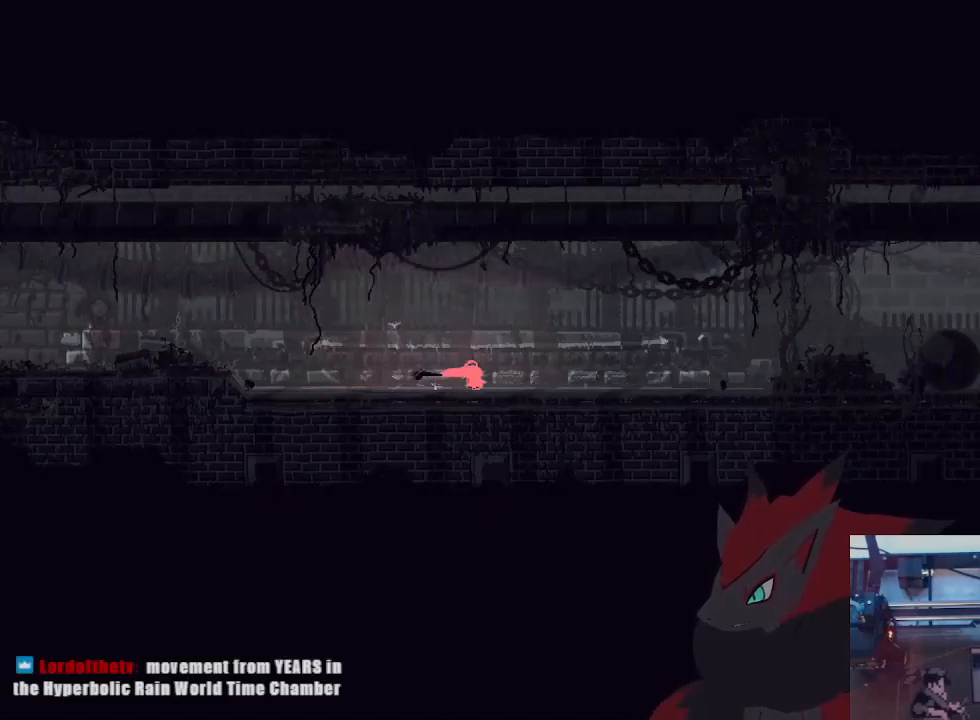
{"dt_ms": 500, "buttons": ["A", "X"], "left_stick": "up-right", "right_stick": "center", "events": [[33, "B", "up"], [400, "A", "down"], [433, "X", "down"], [433, "left_stick", "up-right"]]}
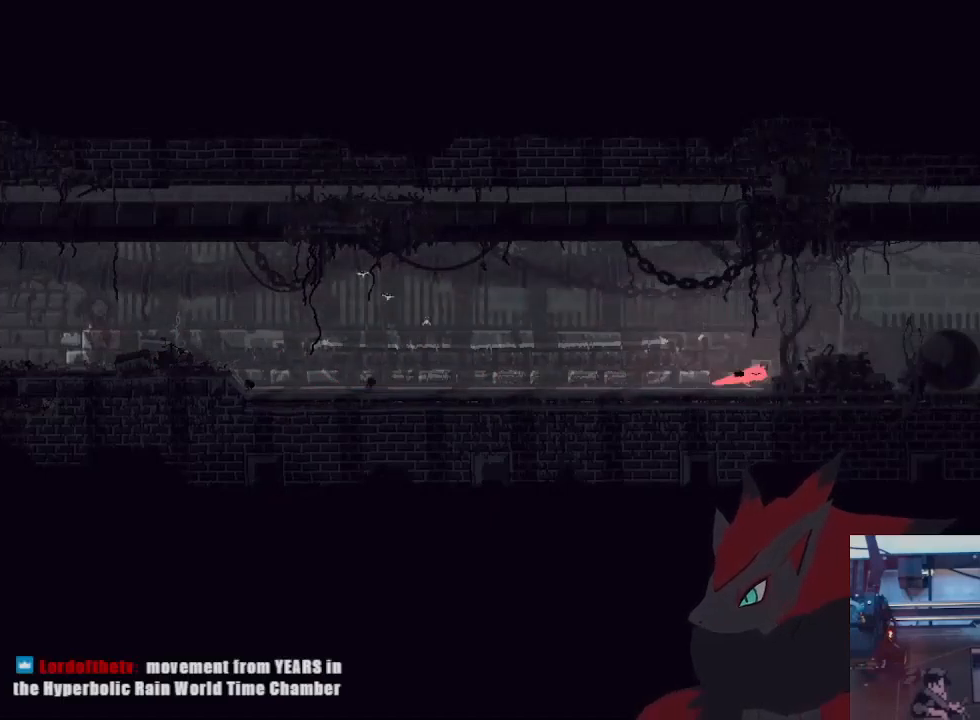
{"dt_ms": 500, "buttons": [], "left_stick": "right", "right_stick": "center", "events": [[67, "left_stick", "right"], [100, "A", "up"], [100, "X", "up"], [300, "X", "down"], [433, "X", "up"]]}
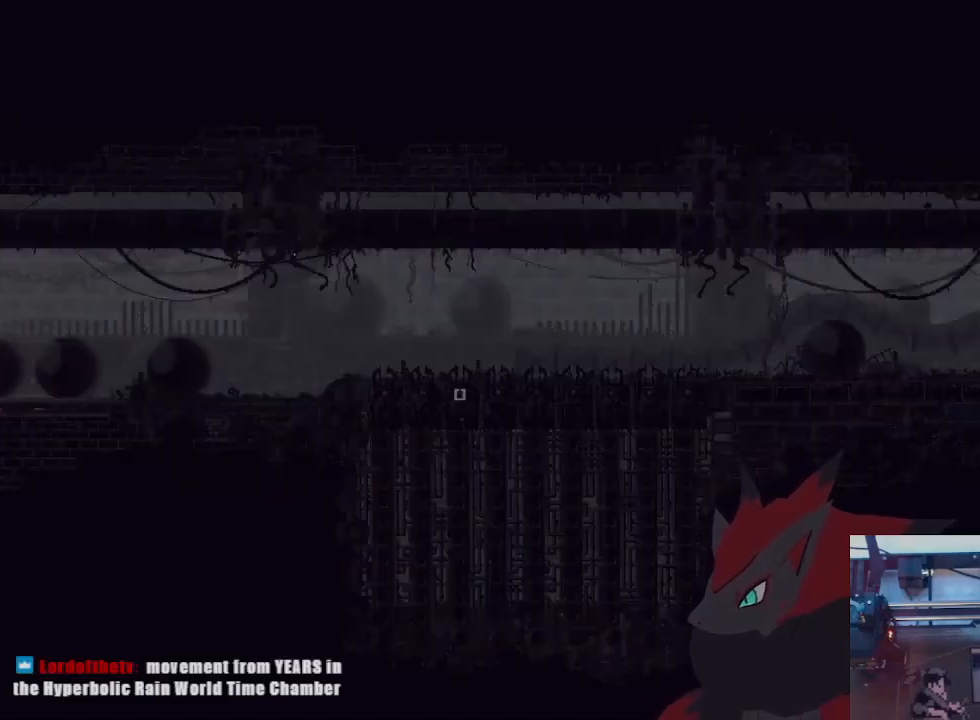
{"dt_ms": 500, "buttons": [], "left_stick": "right", "right_stick": "center", "events": [[167, "A", "down"], [333, "A", "up"]]}
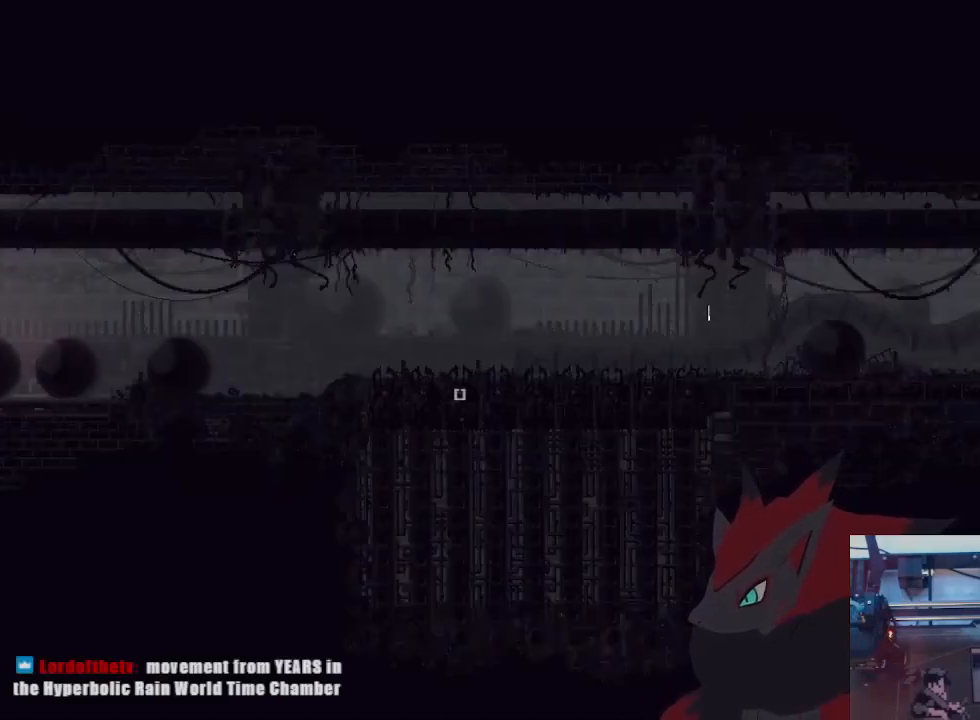
{"dt_ms": 500, "buttons": ["A"], "left_stick": "right", "right_stick": "center", "events": [[100, "A", "down"], [167, "A", "up"], [500, "A", "down"]]}
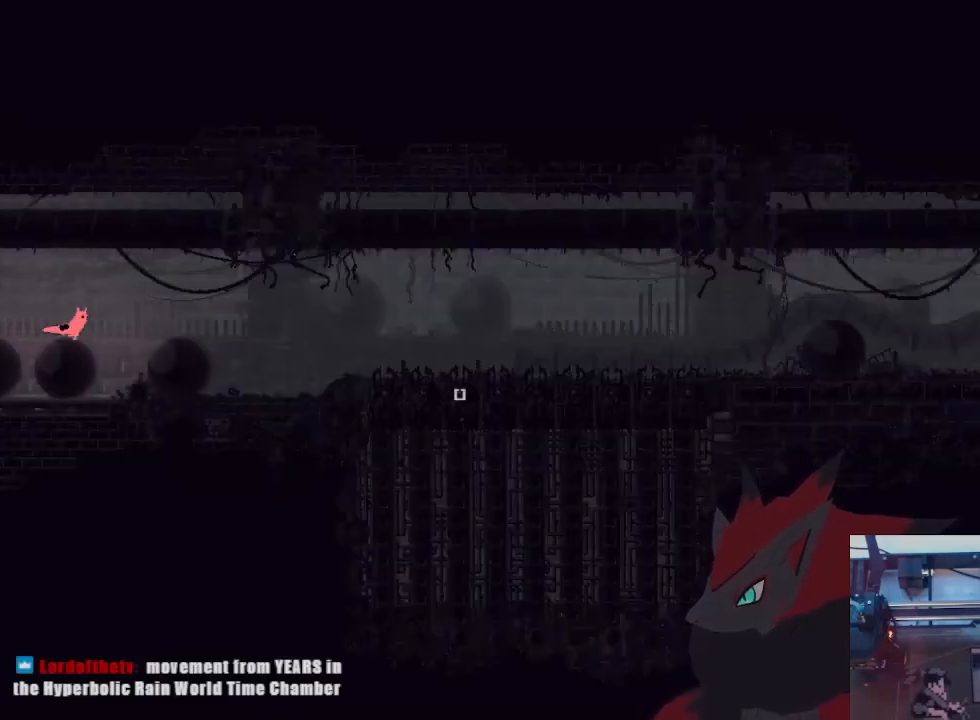
{"dt_ms": 1000, "buttons": [], "left_stick": "right", "right_stick": "center"}
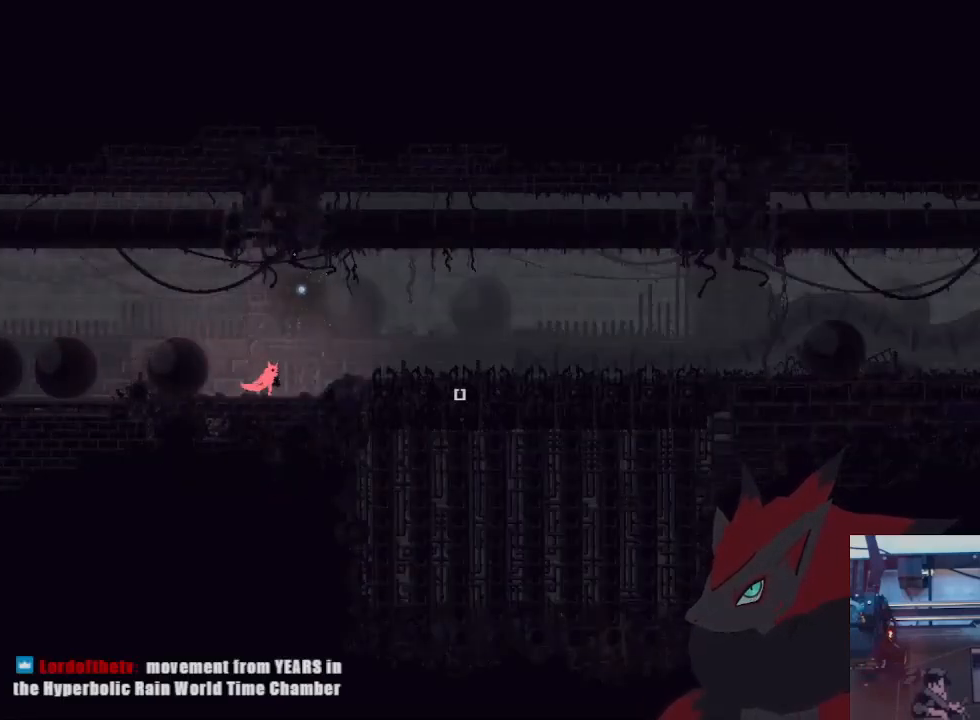
{"dt_ms": 500, "buttons": [], "left_stick": "down-right", "right_stick": "center", "events": [[500, "left_stick", "down-right"]]}
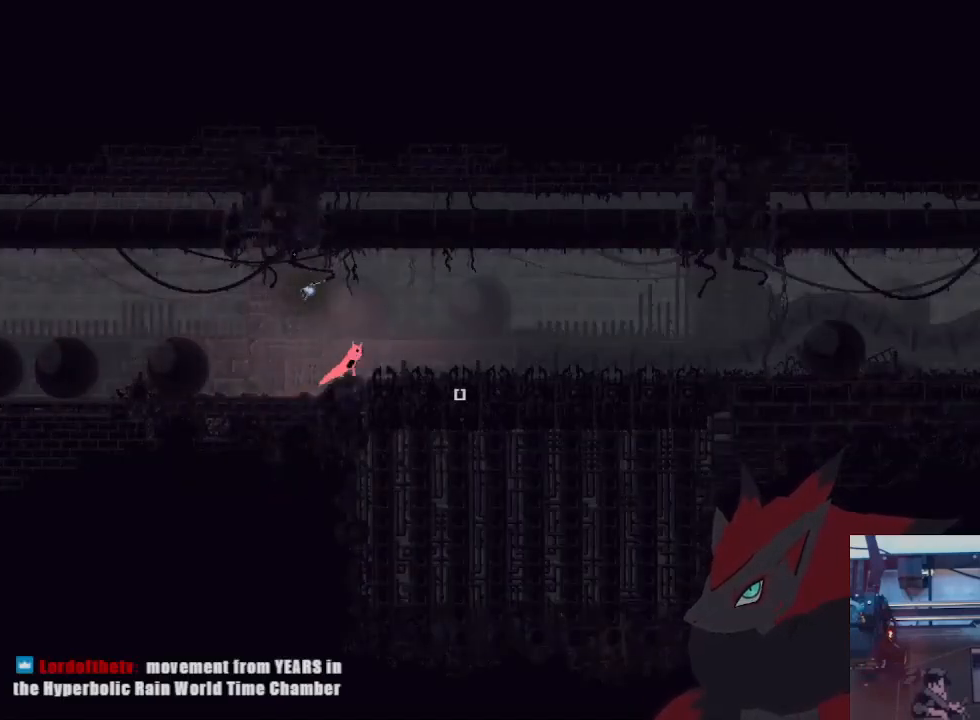
{"dt_ms": 1000, "buttons": [], "left_stick": "right", "right_stick": "center"}
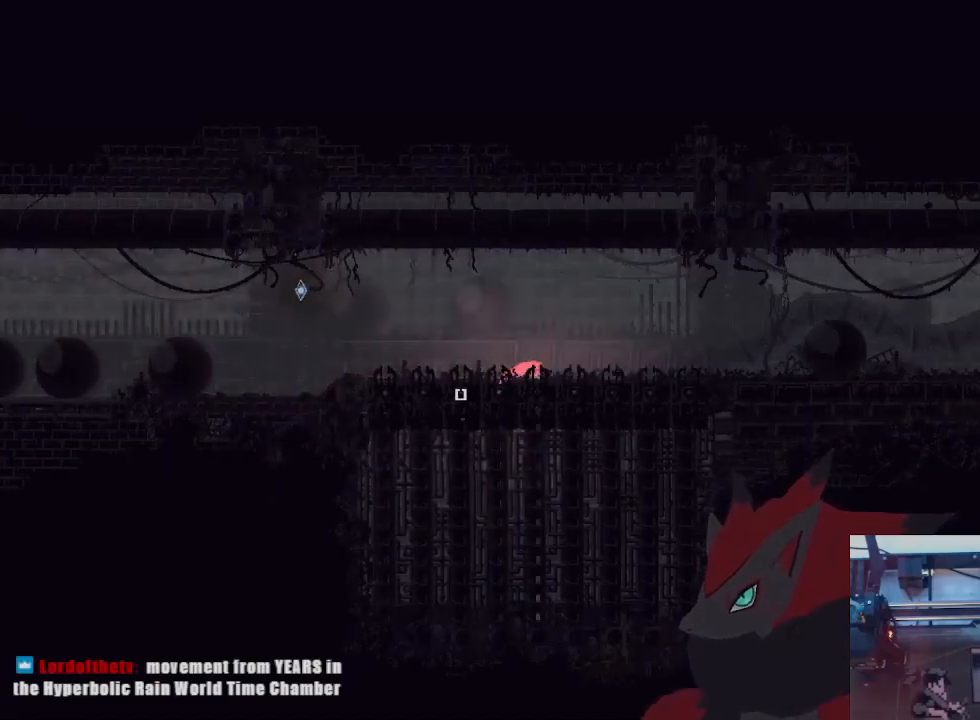
{"dt_ms": 500, "buttons": [], "left_stick": "right", "right_stick": "center", "events": [[300, "X", "down"], [467, "X", "up"]]}